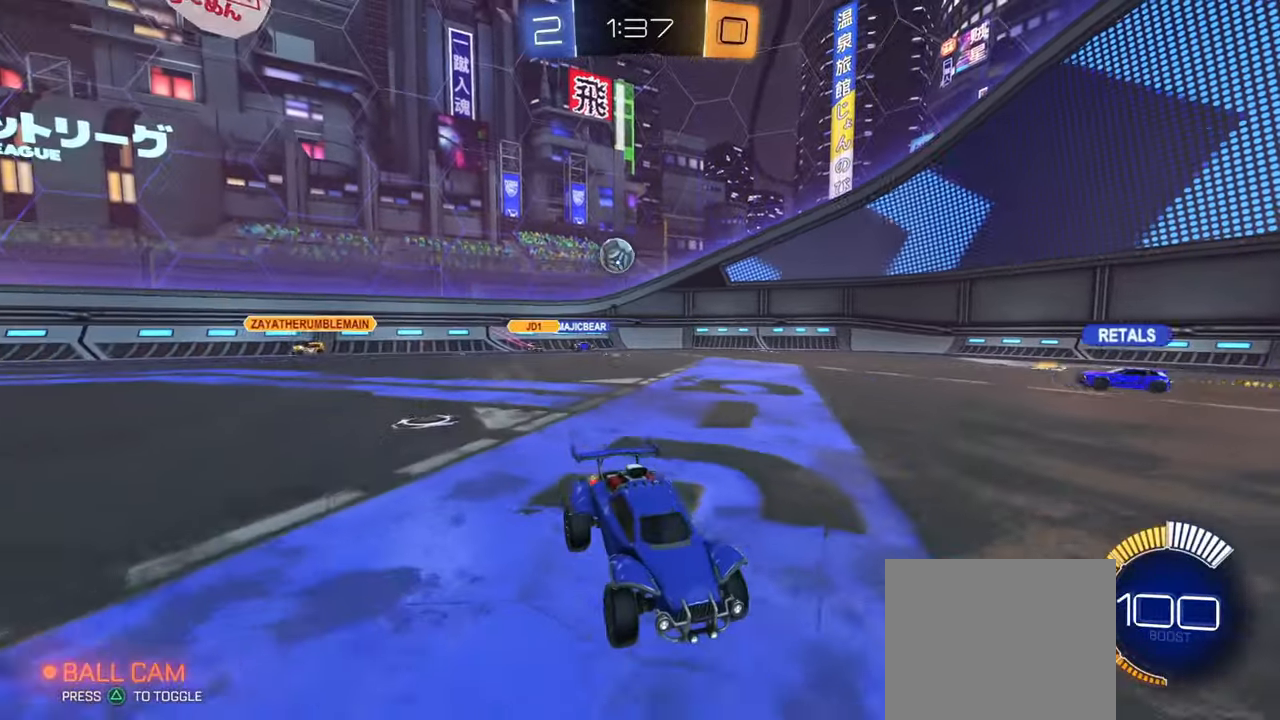
Gameplay with a controller (PlayStation layout); each line is a JSON object with the inputs held at the frame after it. "events" lists button and stick changes between this image and that frame as [ms after this image, input, new state], when the widget could be followed in between.
{"buttons": ["R2"], "left_stick": "right", "right_stick": "center", "events": [[50, "left_stick", "center"], [100, "left_stick", "left"], [167, "left_stick", "center"], [233, "left_stick", "right"], [250, "R1", "down"], [333, "R1", "up"]]}
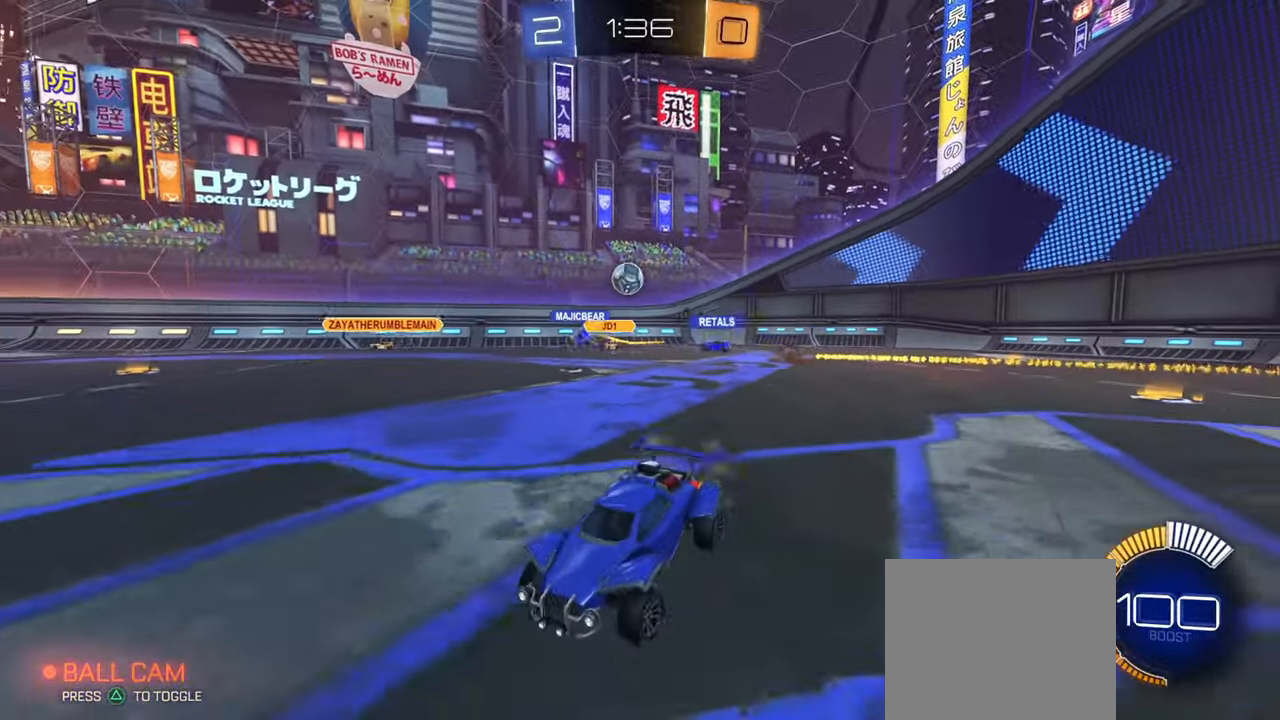
{"buttons": ["R2"], "left_stick": "right", "right_stick": "center", "events": [[351, "left_stick", "center"], [501, "left_stick", "right"]]}
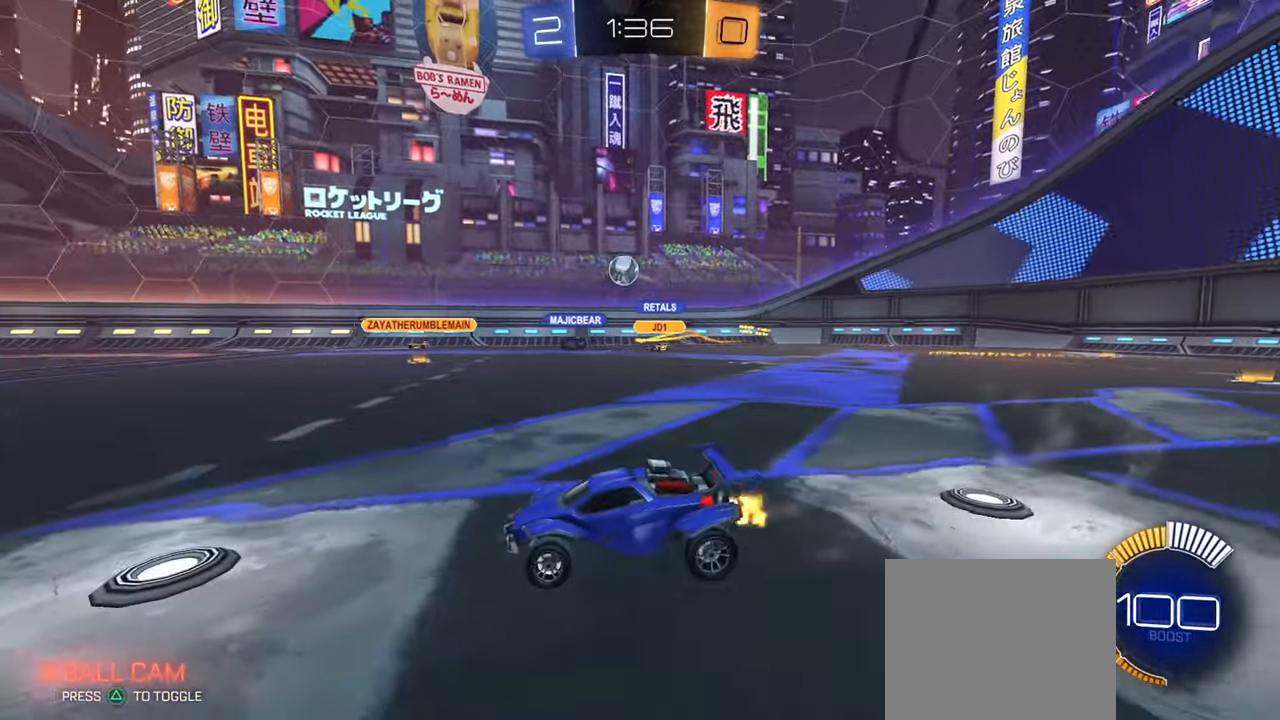
{"buttons": ["R2"], "left_stick": "center", "right_stick": "center", "events": [[17, "CIRCLE", "down"], [117, "CIRCLE", "up"], [500, "left_stick", "center"]]}
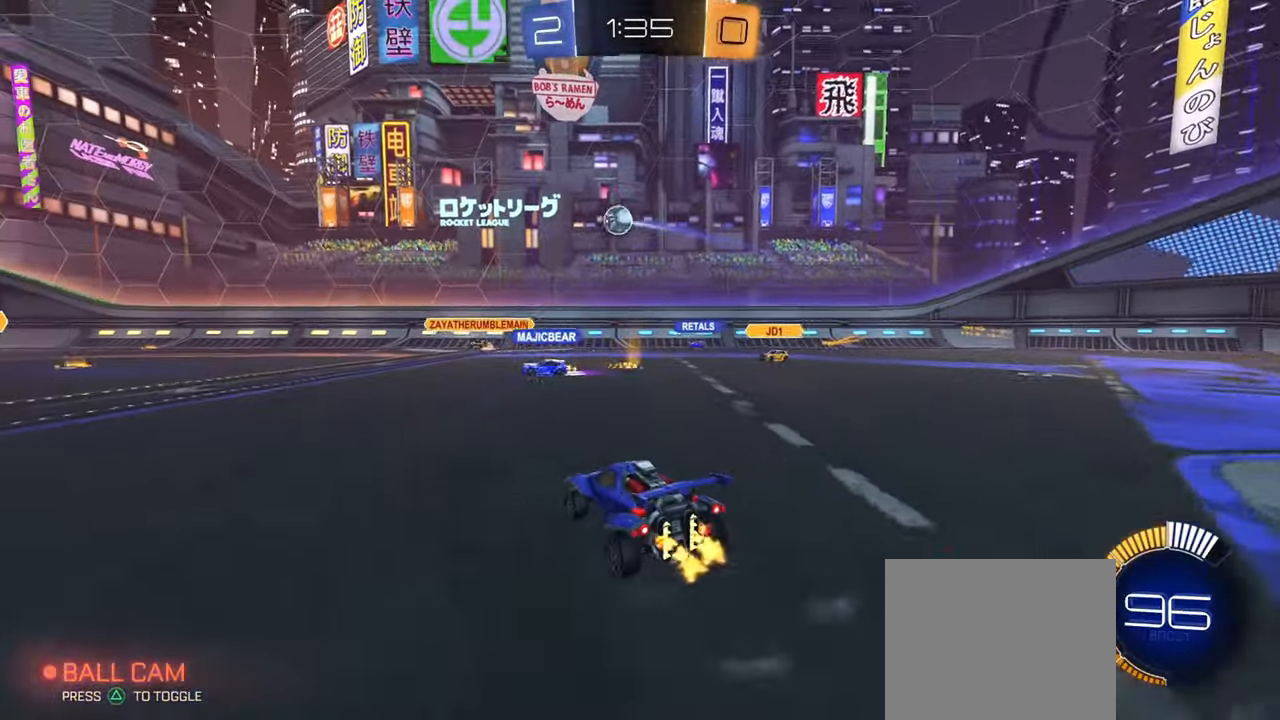
{"buttons": ["R2"], "left_stick": "right", "right_stick": "center", "events": [[301, "left_stick", "right"]]}